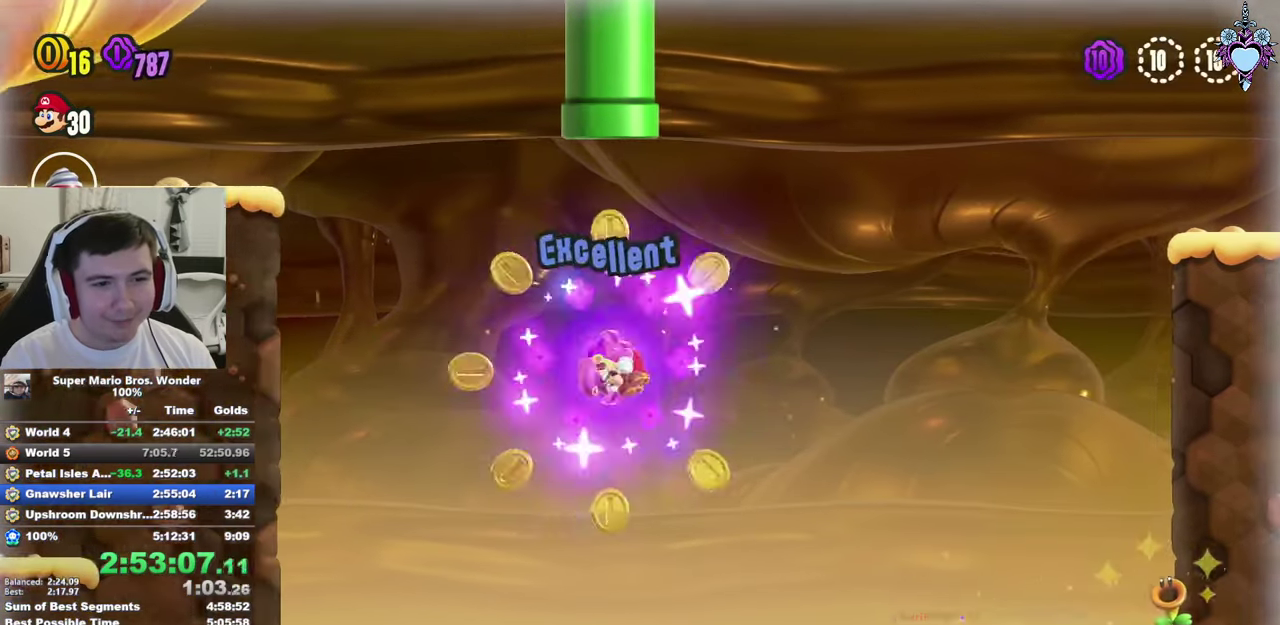
Gameplay with a controller (PlayStation layout); each line is a JSON object with the inputs held at the frame after it. "events" lists button and stick changes between this image and that frame as [ms after this image, input, new state], when the widget could be followed in between. This overlay highlights the sticks when they move; stick clicks (L3 R3) are not distinguishable. Not read: L3 R3.
{"buttons": ["L1"], "left_stick": "center", "right_stick": "center", "events": [[66, "SQUARE", "up"]]}
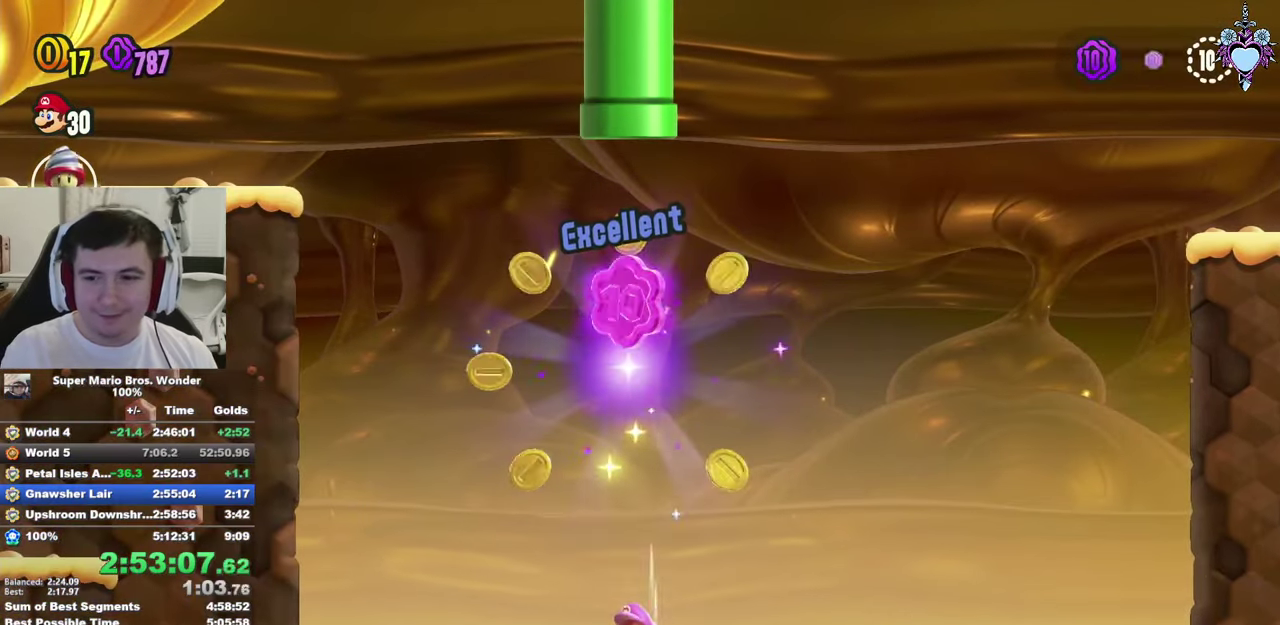
{"buttons": ["L1"], "left_stick": "center", "right_stick": "center", "events": []}
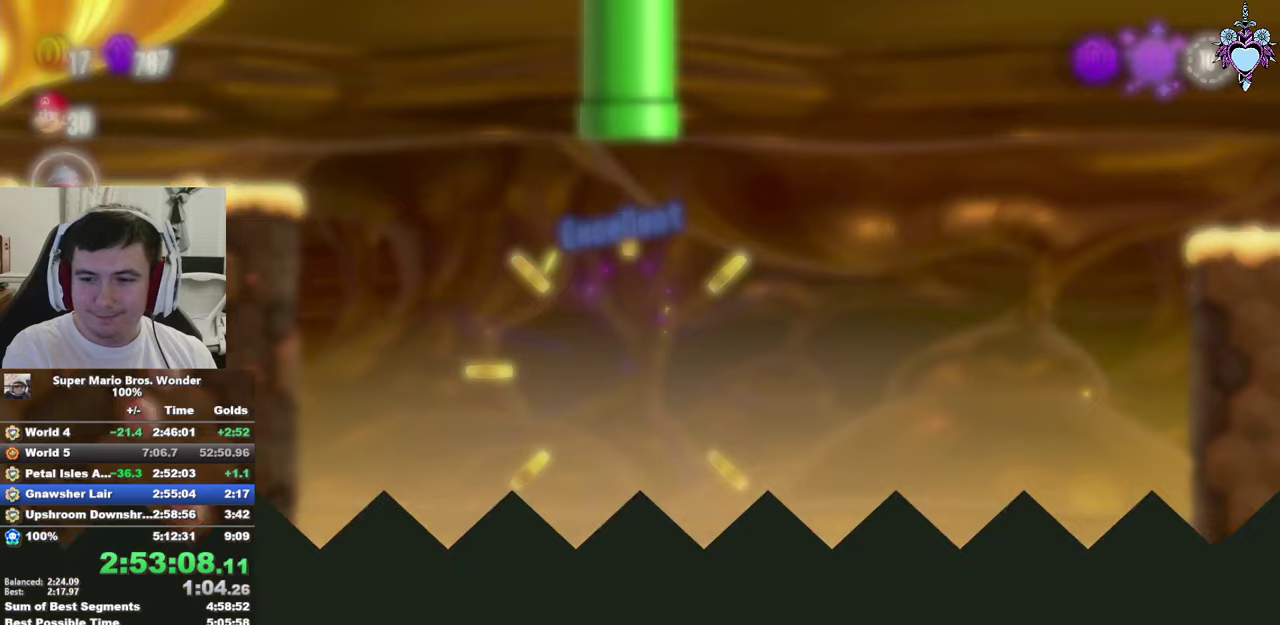
{"buttons": ["SQUARE", "L1"], "left_stick": "center", "right_stick": "center", "events": [[233, "SQUARE", "down"]]}
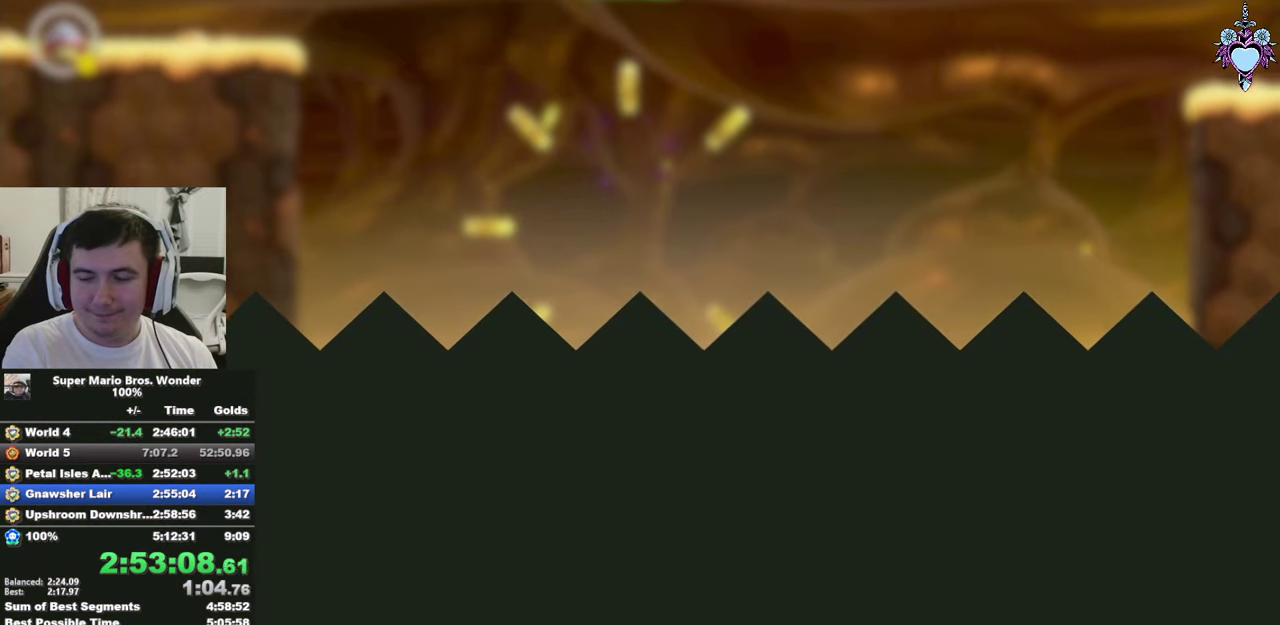
{"buttons": ["SQUARE", "L1", "DPAD_RIGHT"], "left_stick": "center", "right_stick": "center", "events": [[117, "DPAD_RIGHT", "down"]]}
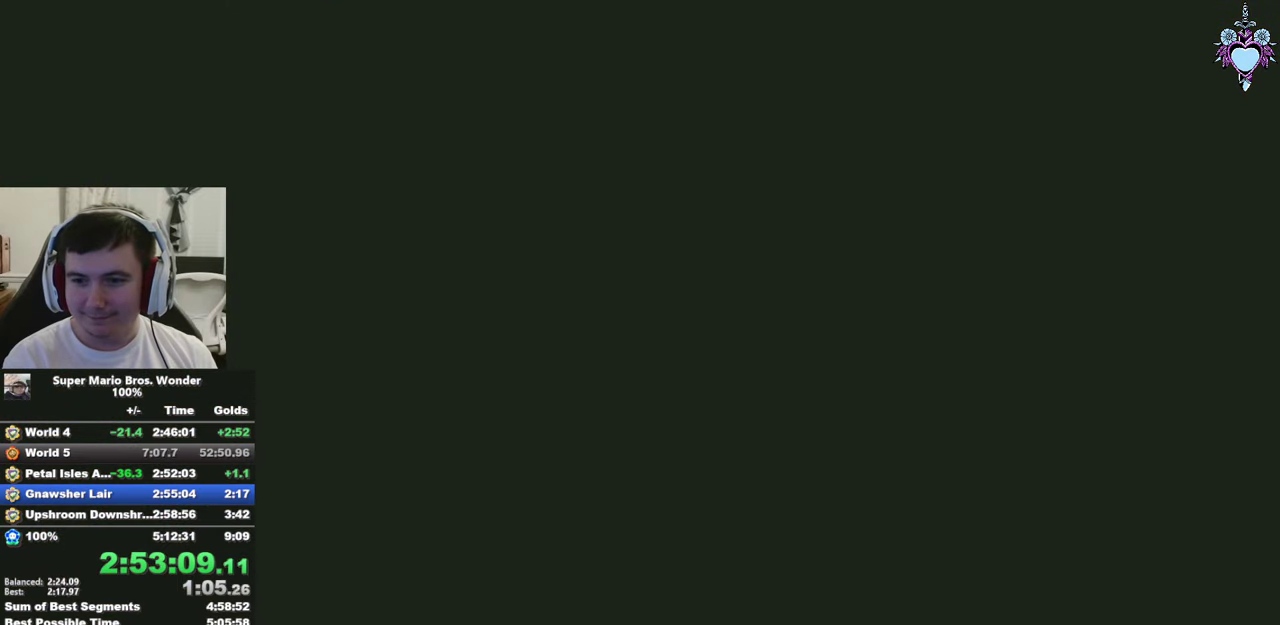
{"buttons": ["SQUARE", "L1", "DPAD_RIGHT"], "left_stick": "center", "right_stick": "center", "events": []}
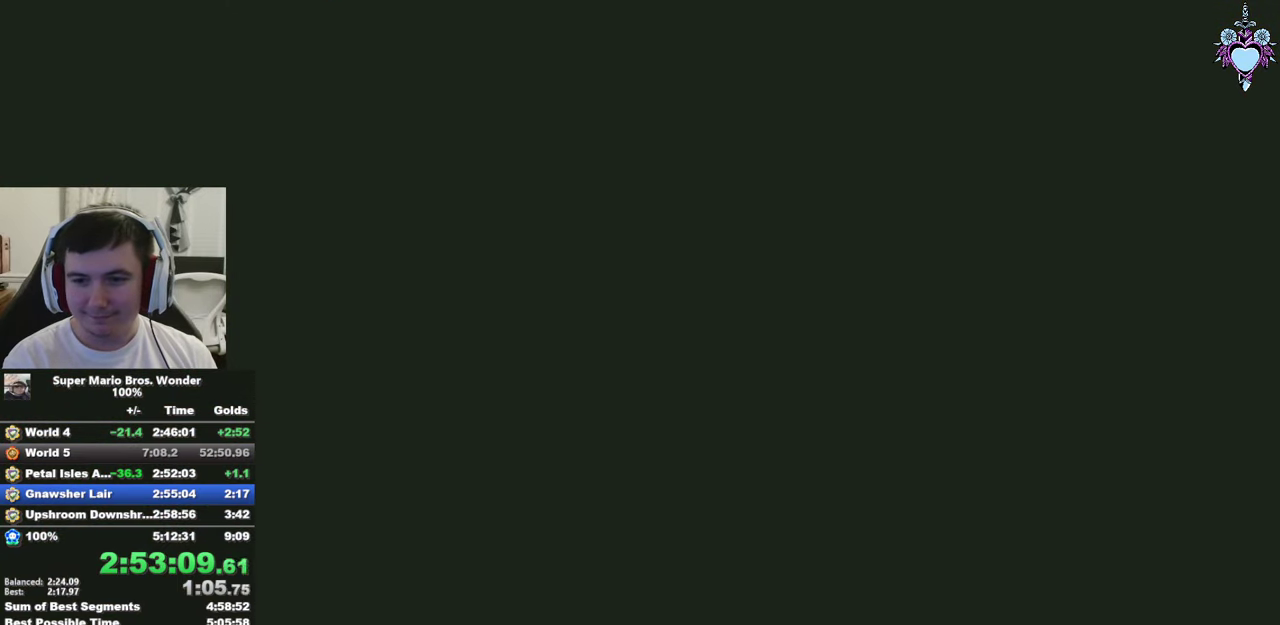
{"buttons": ["SQUARE", "L1", "DPAD_RIGHT"], "left_stick": "center", "right_stick": "center", "events": []}
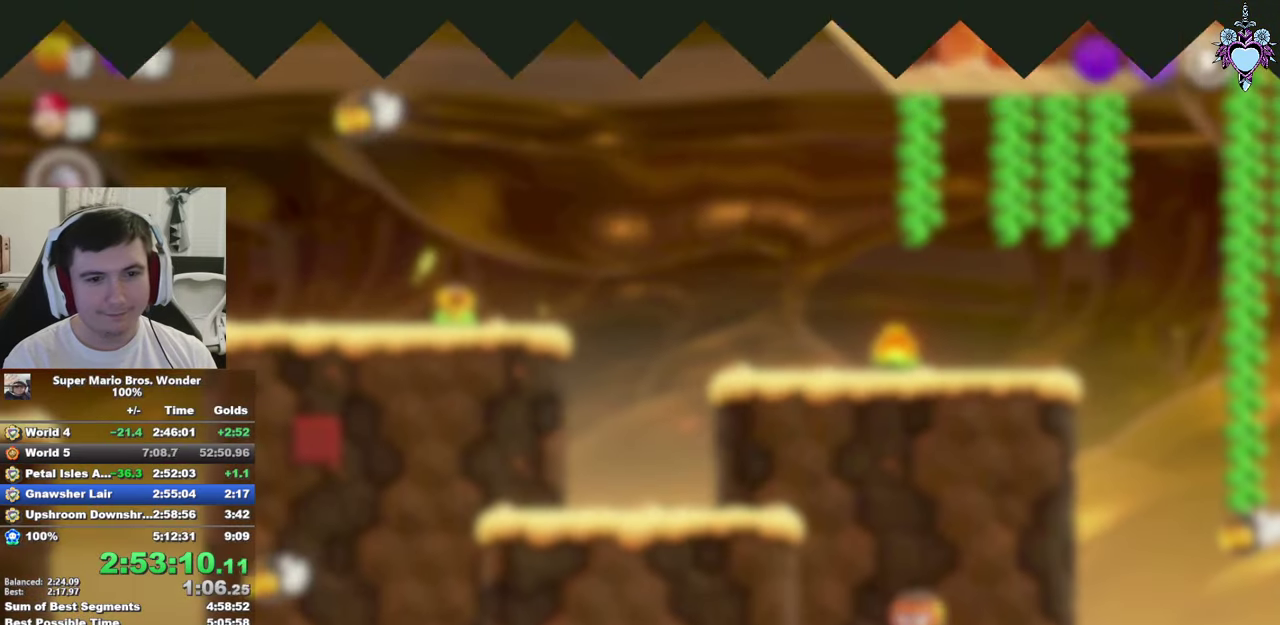
{"buttons": ["SQUARE", "DPAD_RIGHT"], "left_stick": "center", "right_stick": "center", "events": [[250, "DPAD_UP", "down"], [400, "DPAD_UP", "up"], [433, "L1", "up"]]}
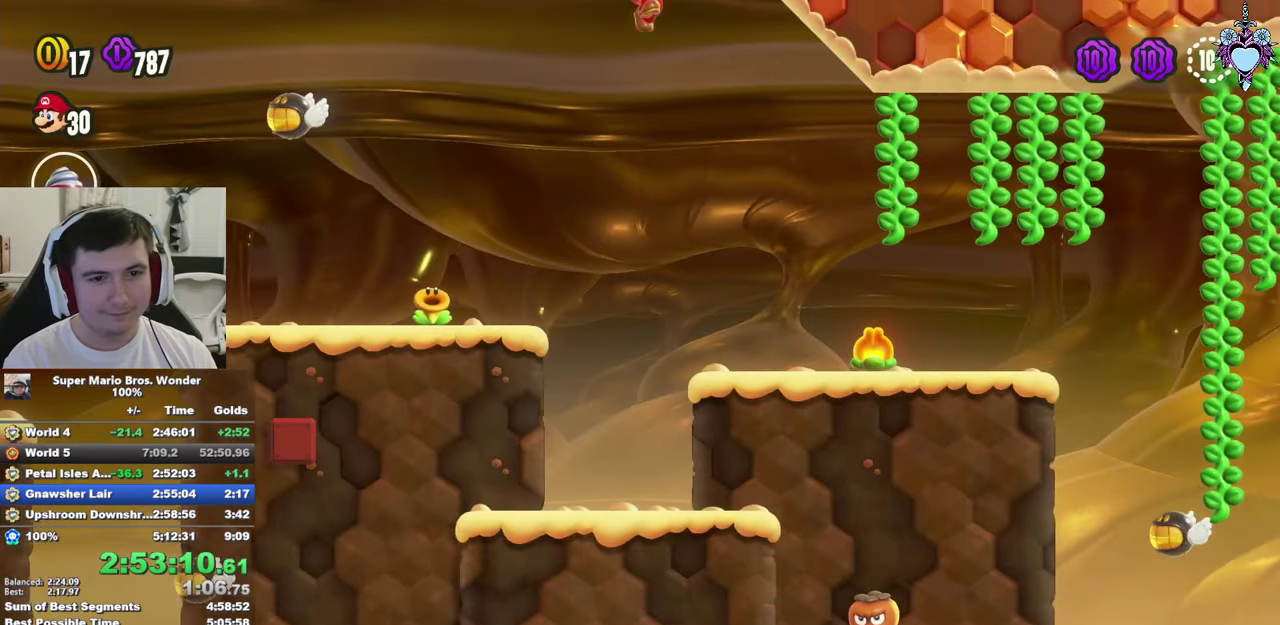
{"buttons": ["SQUARE", "DPAD_RIGHT"], "left_stick": "center", "right_stick": "center", "events": [[200, "DPAD_RIGHT", "up"], [350, "DPAD_RIGHT", "down"]]}
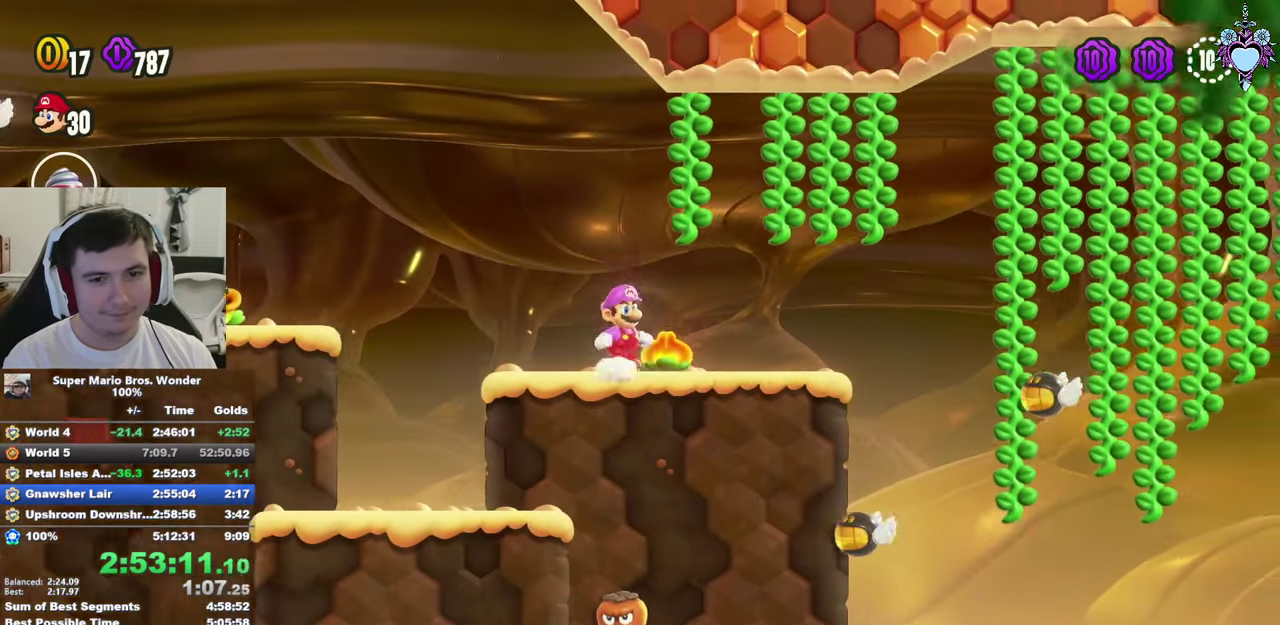
{"buttons": ["SQUARE", "DPAD_RIGHT"], "left_stick": "center", "right_stick": "center", "events": [[67, "CROSS", "down"], [250, "CROSS", "up"]]}
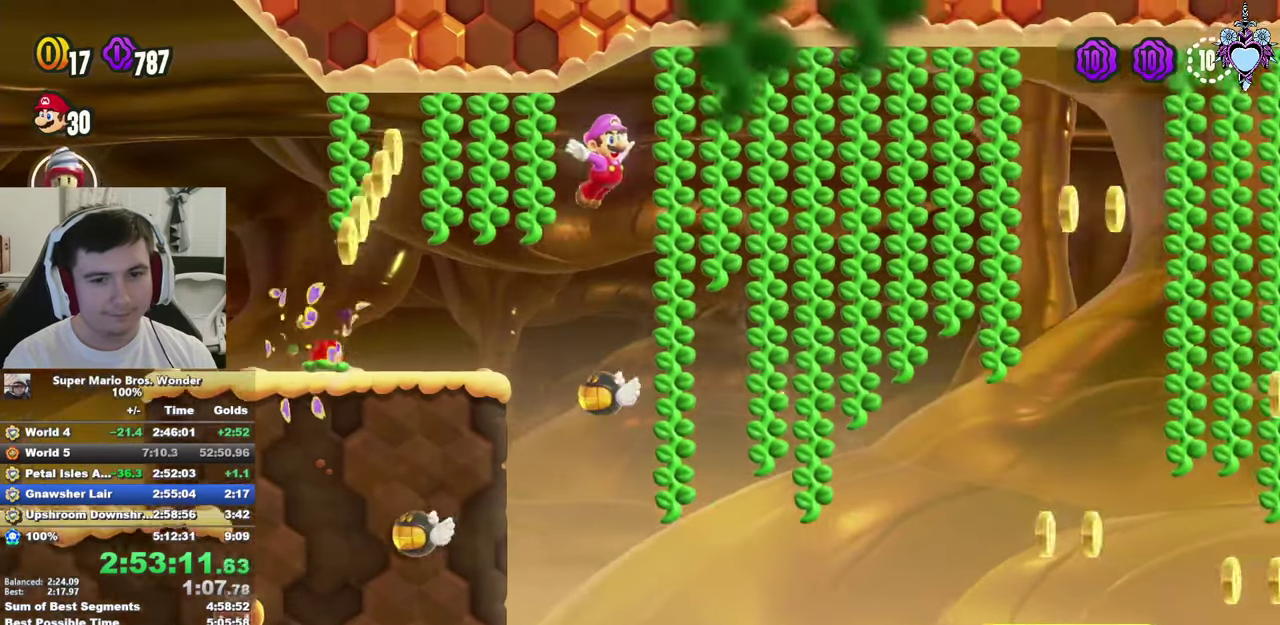
{"buttons": ["SQUARE", "DPAD_RIGHT"], "left_stick": "center", "right_stick": "center", "events": [[133, "DPAD_RIGHT", "up"], [317, "DPAD_RIGHT", "down"]]}
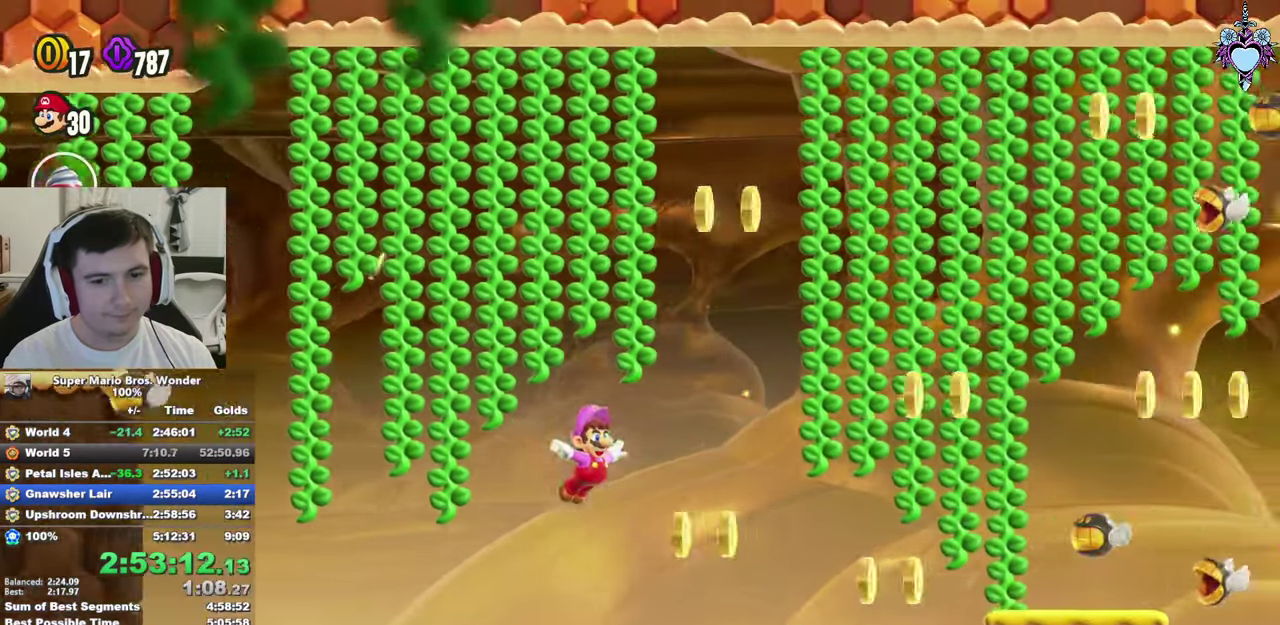
{"buttons": ["SQUARE", "DPAD_LEFT"], "left_stick": "center", "right_stick": "center", "events": [[100, "CROSS", "down"], [150, "DPAD_RIGHT", "up"], [400, "CROSS", "up"], [400, "DPAD_LEFT", "down"]]}
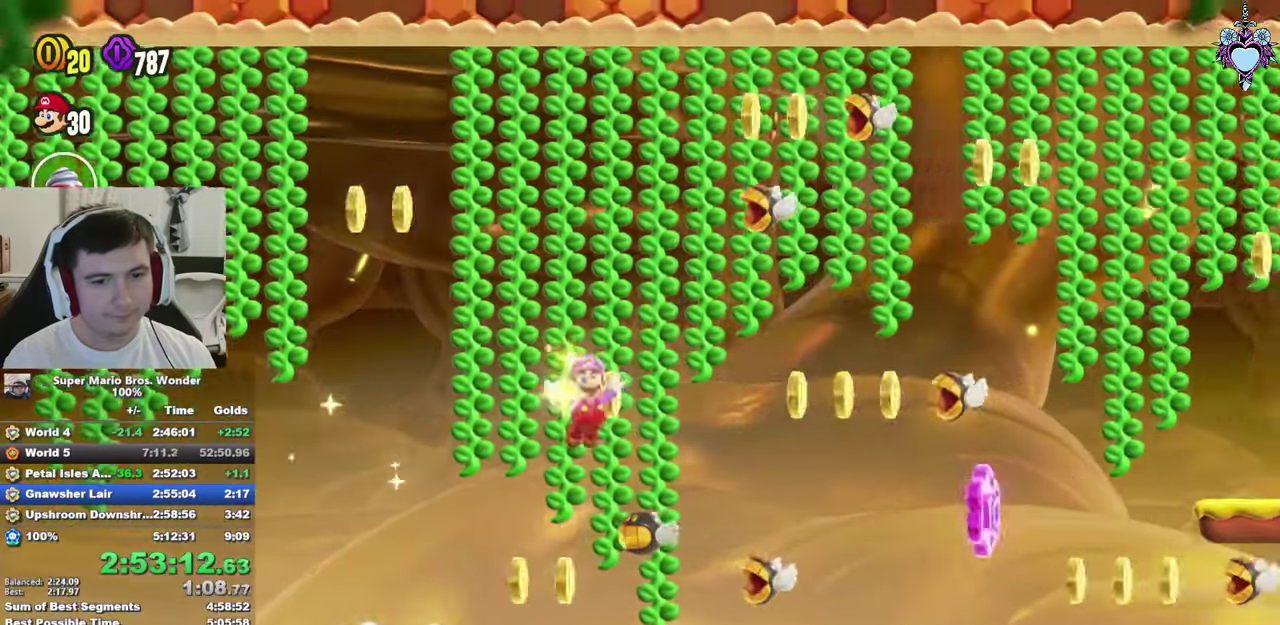
{"buttons": ["SQUARE", "DPAD_RIGHT"], "left_stick": "center", "right_stick": "center", "events": [[233, "DPAD_LEFT", "up"], [317, "DPAD_RIGHT", "down"]]}
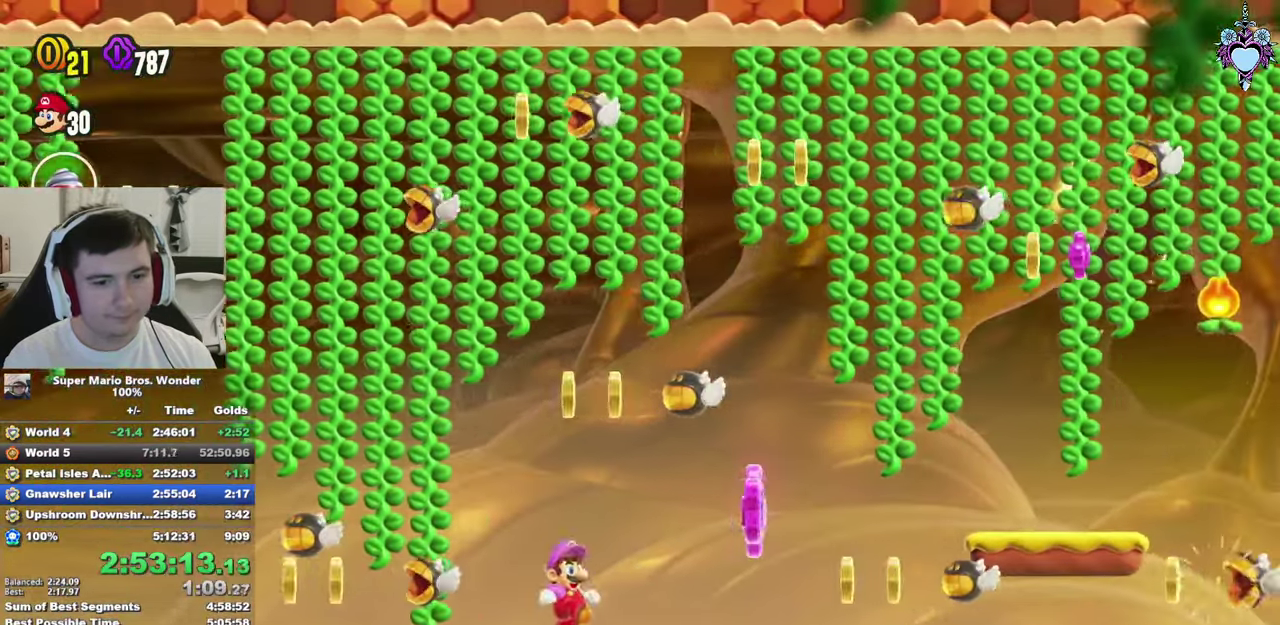
{"buttons": ["SQUARE", "DPAD_RIGHT"], "left_stick": "center", "right_stick": "center", "events": [[33, "CROSS", "down"], [284, "CROSS", "up"]]}
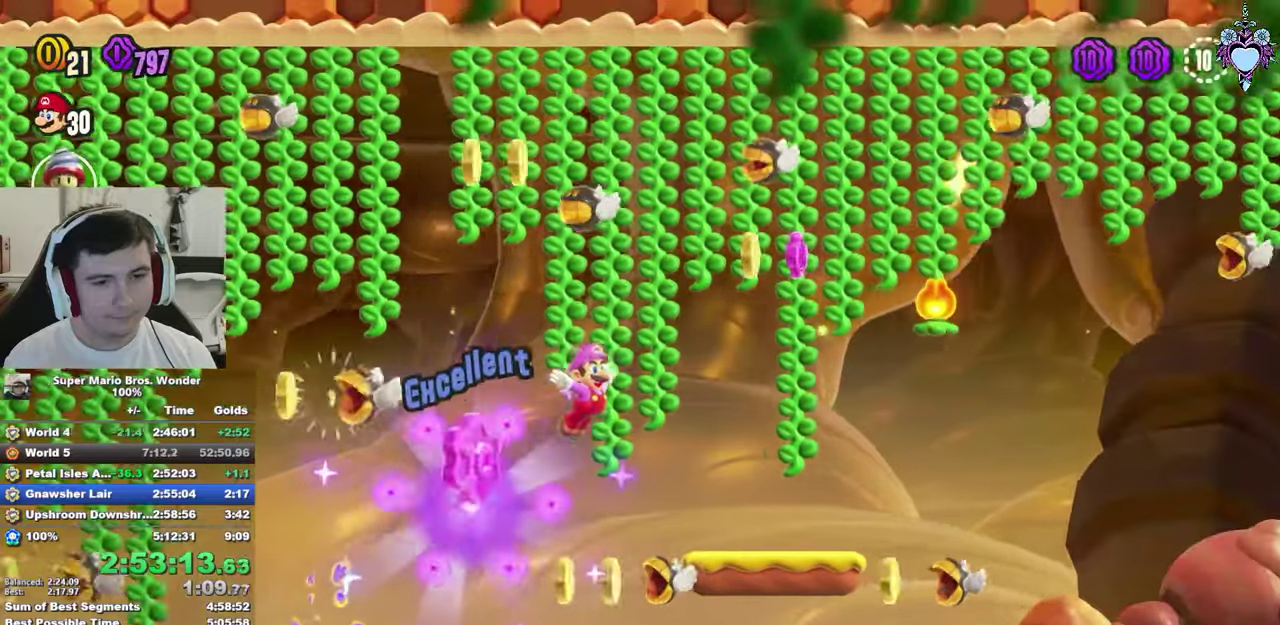
{"buttons": ["SQUARE", "DPAD_RIGHT"], "left_stick": "center", "right_stick": "center", "events": [[184, "CROSS", "down"], [384, "CROSS", "up"]]}
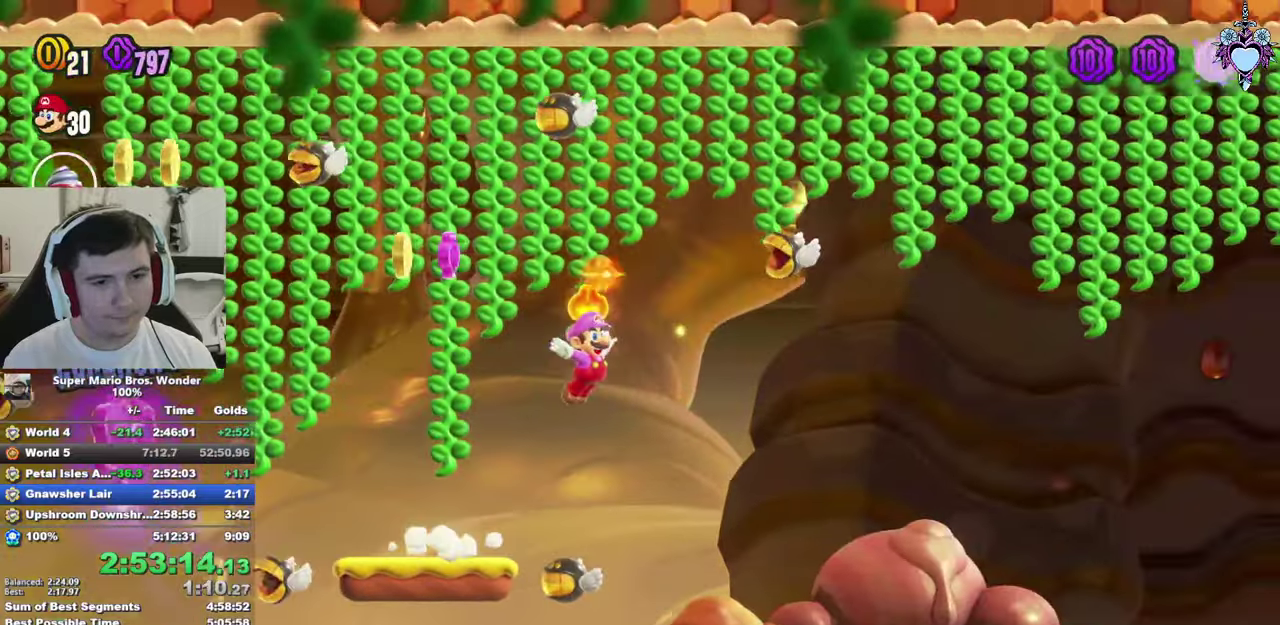
{"buttons": ["DPAD_RIGHT"], "left_stick": "center", "right_stick": "center", "events": [[450, "SQUARE", "up"]]}
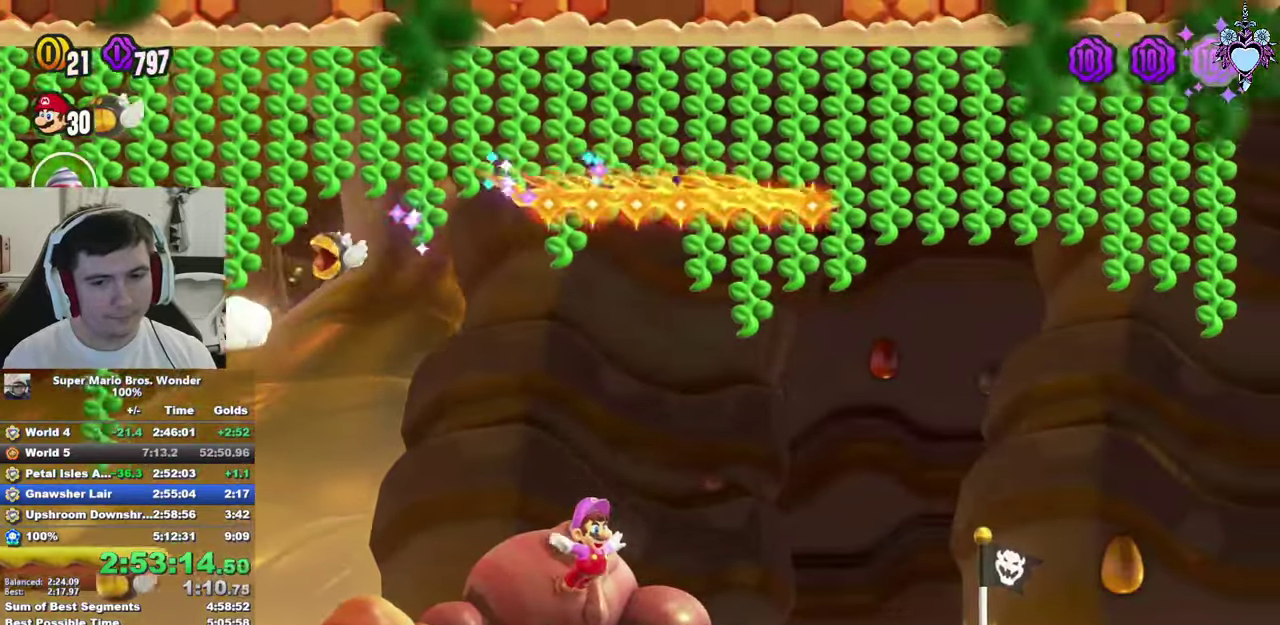
{"buttons": ["DPAD_RIGHT"], "left_stick": "center", "right_stick": "center", "events": []}
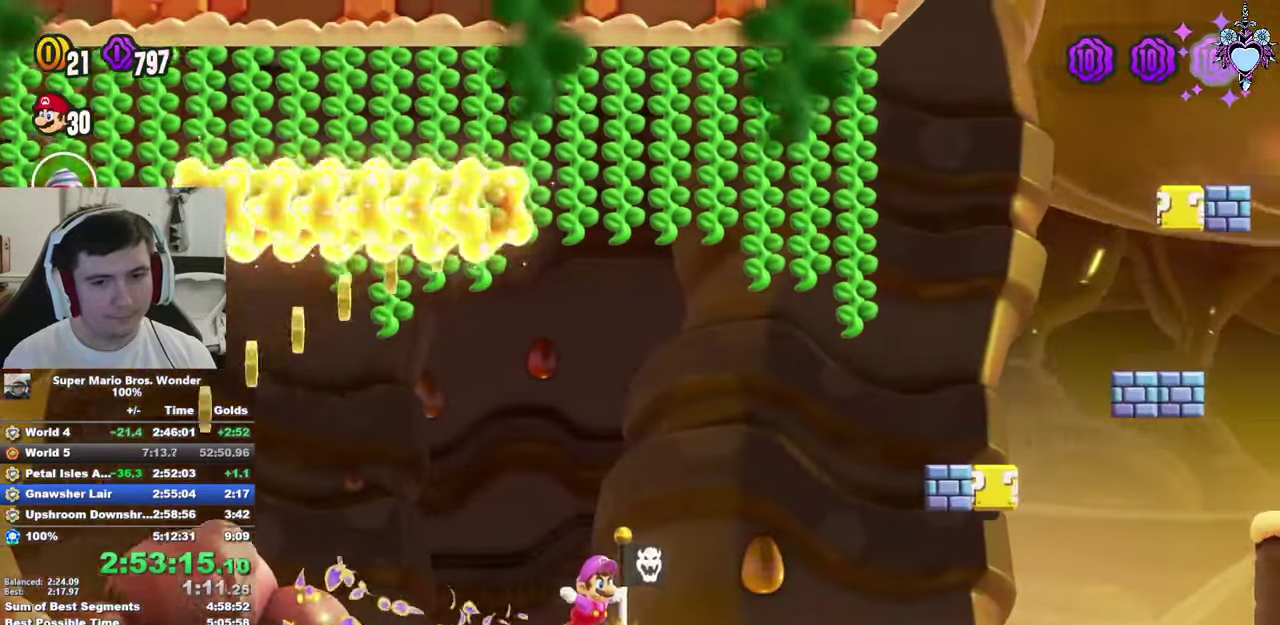
{"buttons": ["DPAD_RIGHT"], "left_stick": "center", "right_stick": "center", "events": []}
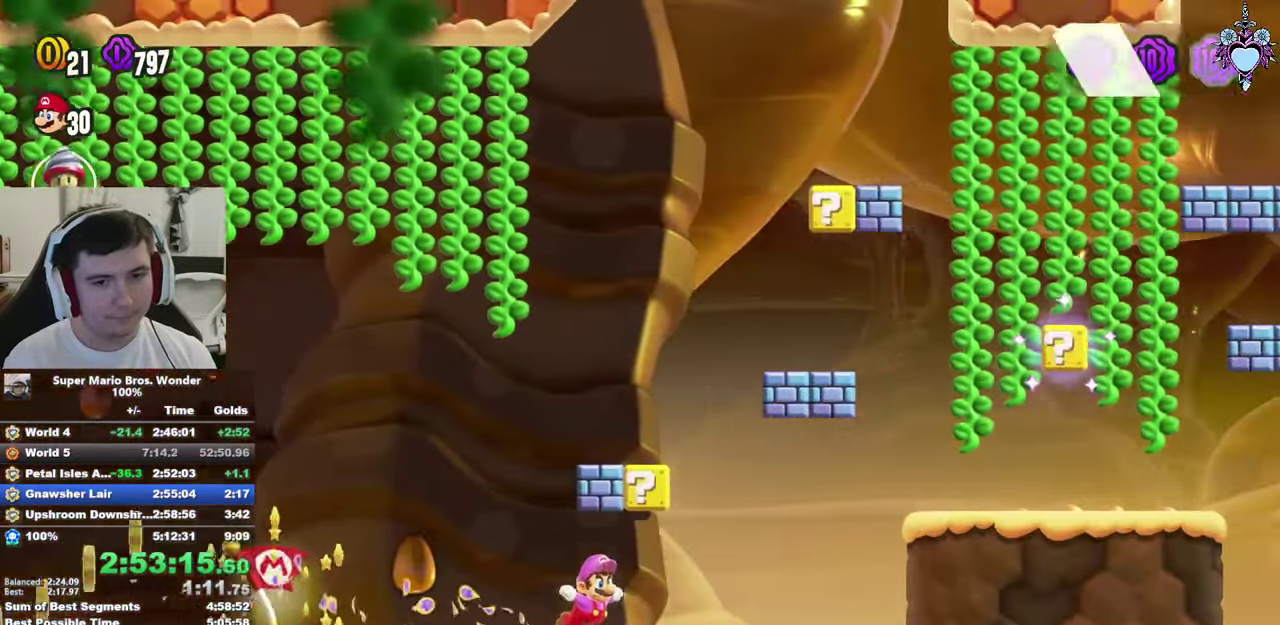
{"buttons": ["SQUARE", "DPAD_LEFT"], "left_stick": "center", "right_stick": "center", "events": [[150, "CROSS", "down"], [184, "DPAD_RIGHT", "up"], [200, "SQUARE", "down"], [300, "CROSS", "up"], [500, "DPAD_LEFT", "down"]]}
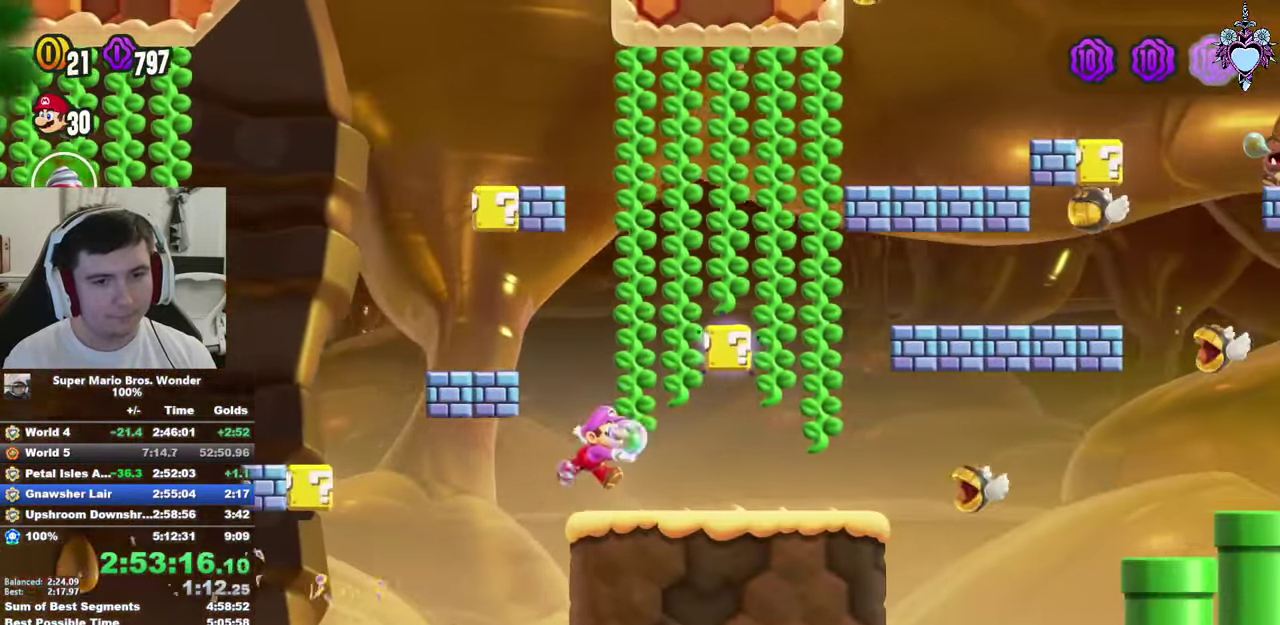
{"buttons": ["SQUARE", "DPAD_RIGHT"], "left_stick": "center", "right_stick": "center", "events": [[84, "CROSS", "down"], [250, "CROSS", "up"], [300, "DPAD_LEFT", "up"], [317, "DPAD_RIGHT", "down"]]}
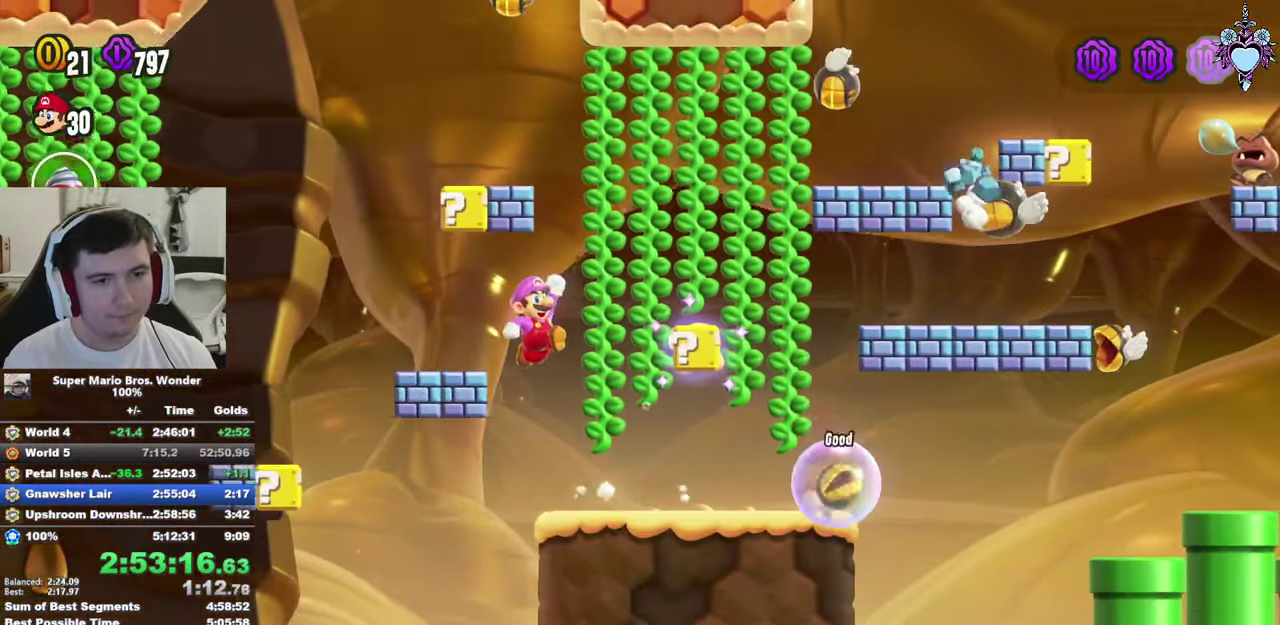
{"buttons": ["CROSS", "SQUARE", "DPAD_RIGHT"], "left_stick": "center", "right_stick": "center", "events": [[217, "DPAD_RIGHT", "up"], [417, "DPAD_RIGHT", "down"], [484, "CROSS", "down"]]}
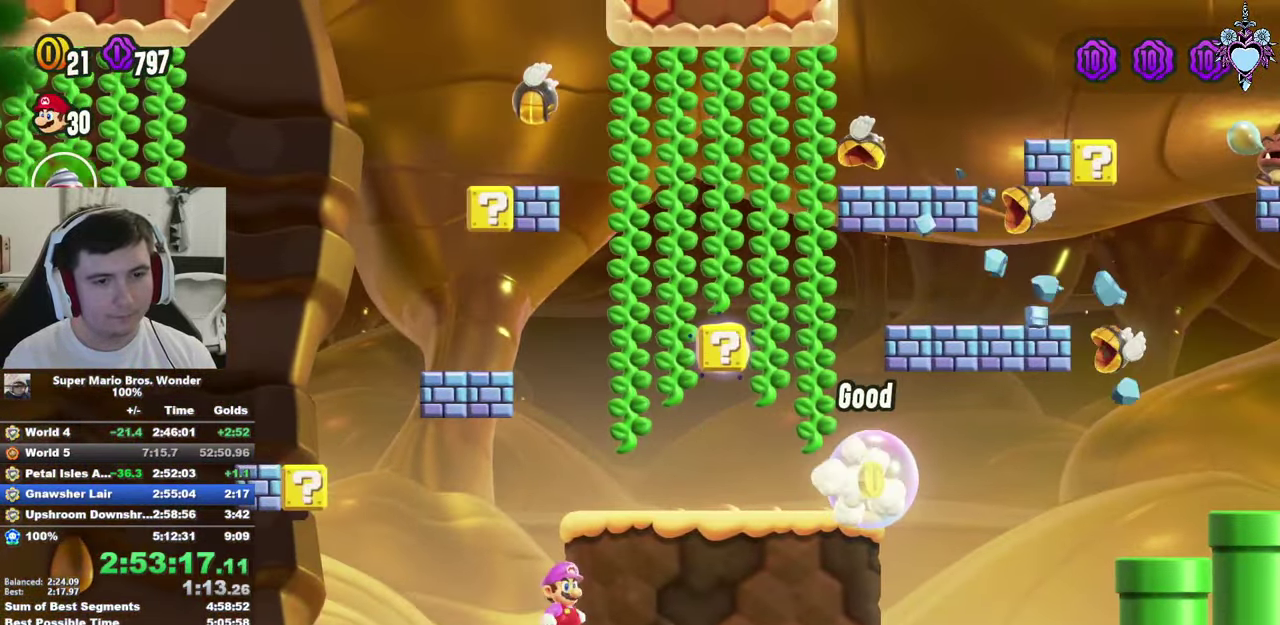
{"buttons": ["SQUARE", "DPAD_RIGHT"], "left_stick": "center", "right_stick": "center", "events": [[17, "DPAD_RIGHT", "up"], [200, "DPAD_LEFT", "down"], [384, "CROSS", "up"], [417, "DPAD_LEFT", "up"], [500, "DPAD_RIGHT", "down"]]}
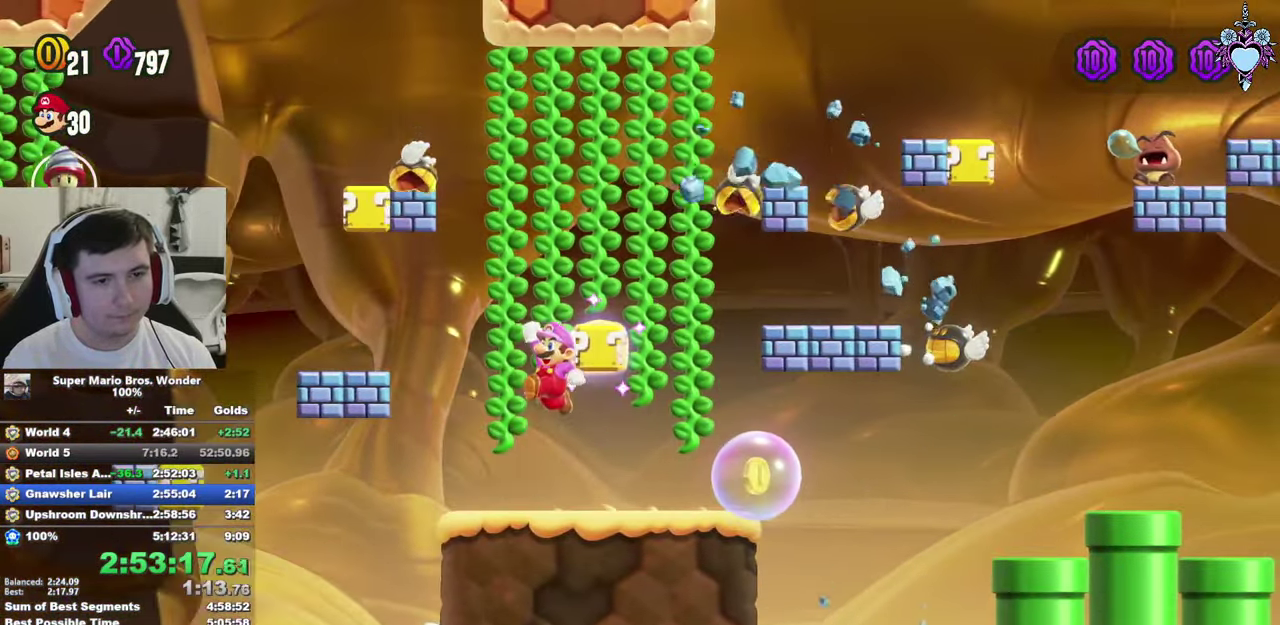
{"buttons": ["SQUARE", "DPAD_LEFT"], "left_stick": "center", "right_stick": "center", "events": [[217, "CROSS", "down"], [217, "DPAD_RIGHT", "up"], [367, "CROSS", "up"], [434, "DPAD_LEFT", "down"]]}
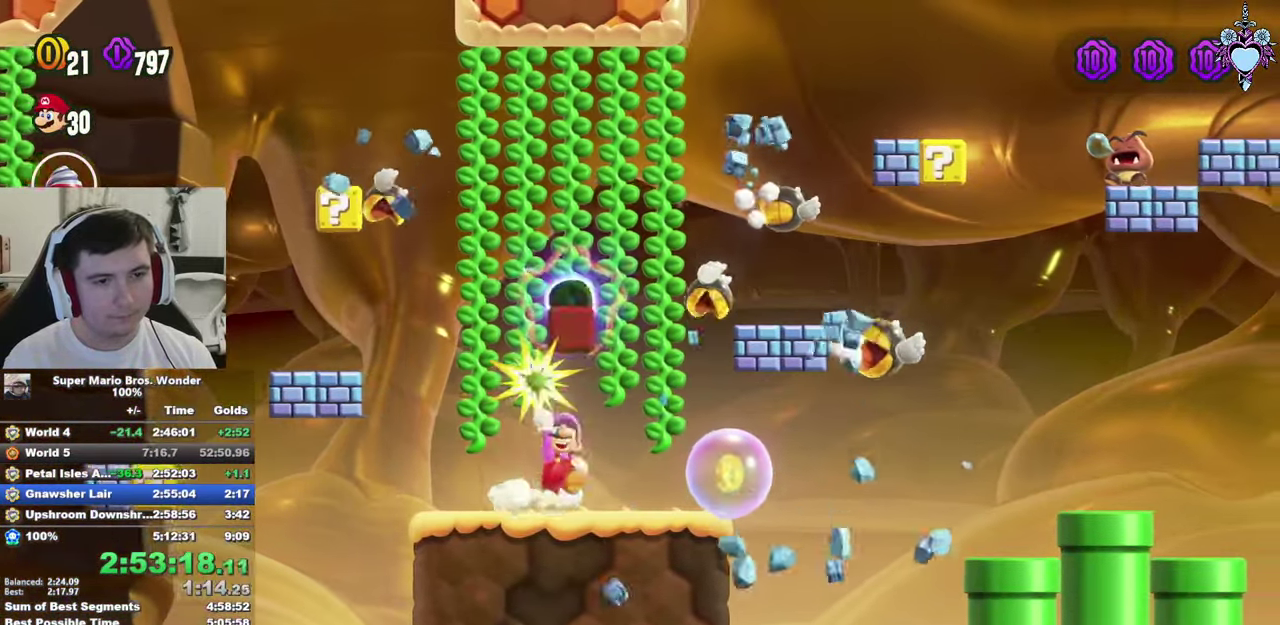
{"buttons": ["CROSS", "SQUARE", "DPAD_UP", "DPAD_RIGHT"], "left_stick": "center", "right_stick": "center", "events": [[34, "CROSS", "down"], [34, "DPAD_LEFT", "up"], [34, "DPAD_UP", "down"], [133, "DPAD_RIGHT", "down"], [350, "DPAD_UP", "up"], [483, "DPAD_UP", "down"]]}
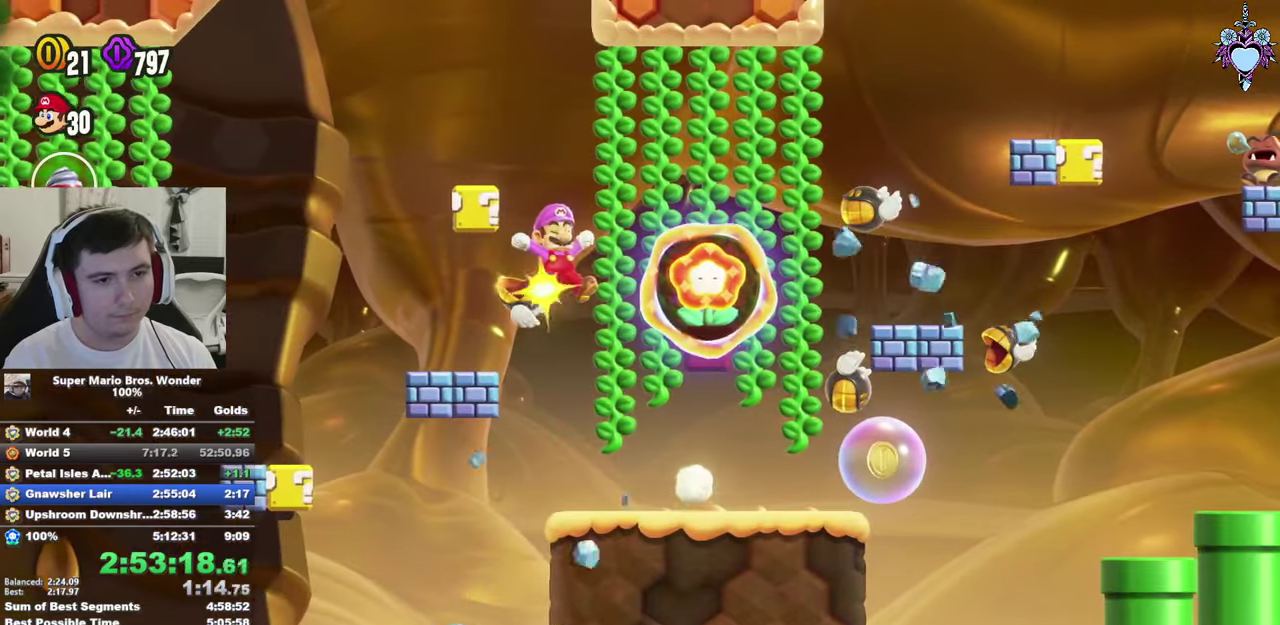
{"buttons": ["CROSS", "SQUARE", "DPAD_RIGHT"], "left_stick": "center", "right_stick": "center", "events": [[283, "DPAD_UP", "up"]]}
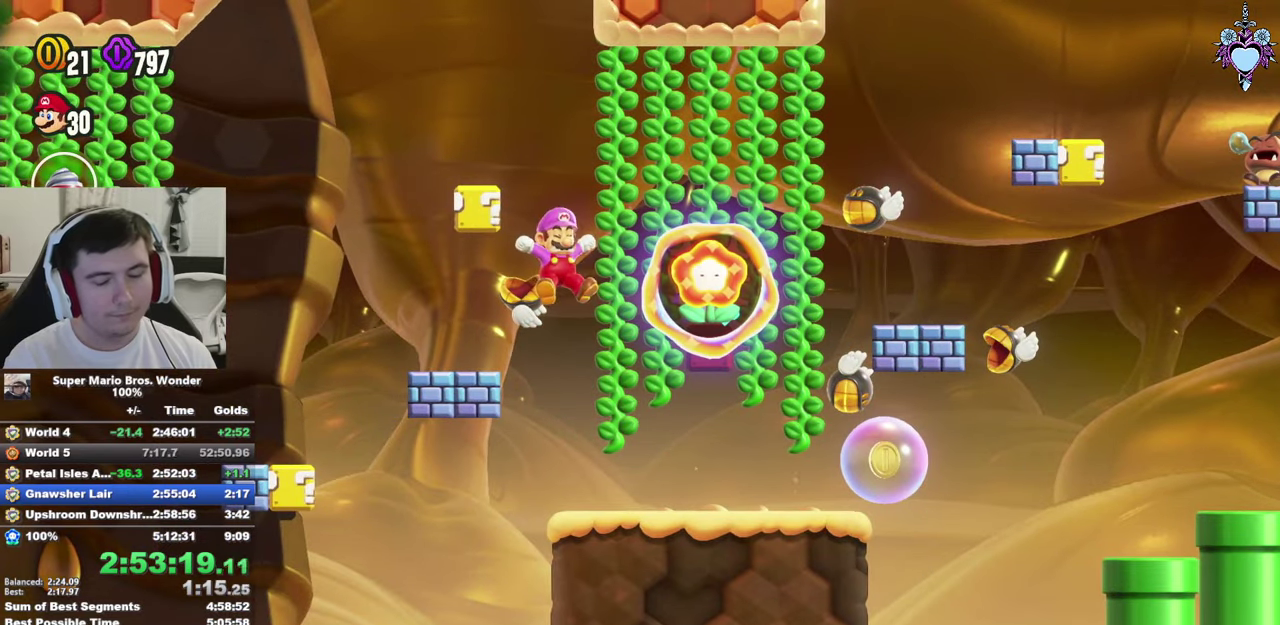
{"buttons": ["CROSS", "SQUARE", "DPAD_RIGHT"], "left_stick": "center", "right_stick": "center", "events": []}
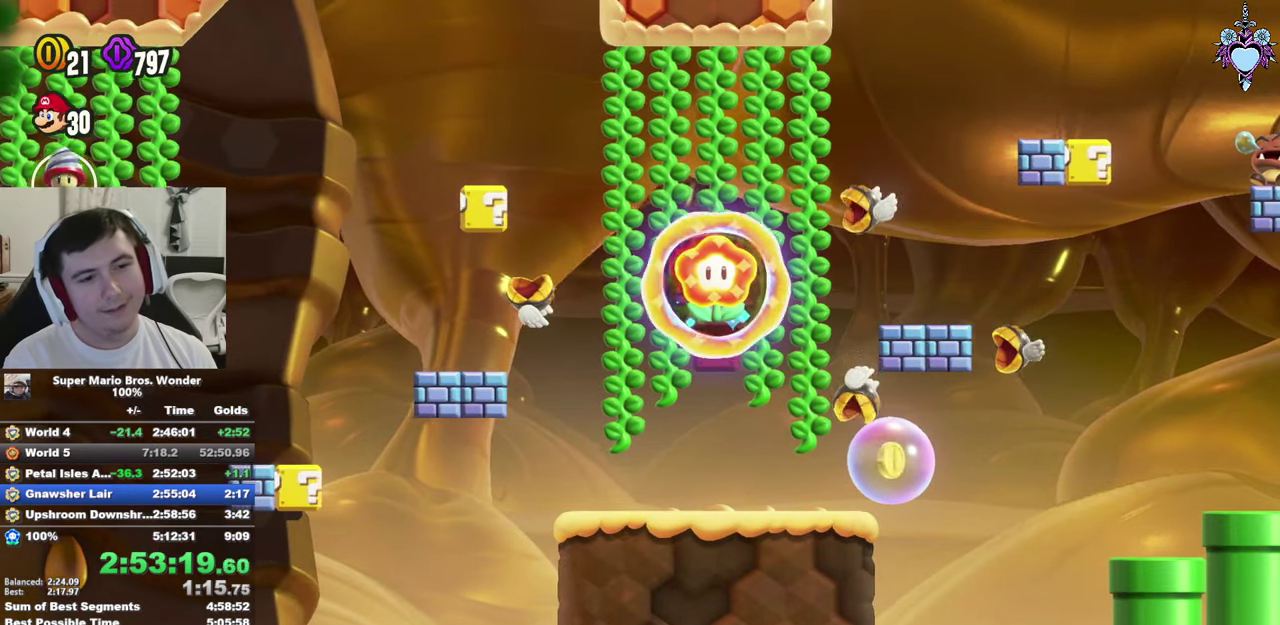
{"buttons": ["SQUARE", "DPAD_UP", "DPAD_RIGHT"], "left_stick": "center", "right_stick": "center", "events": [[16, "DPAD_UP", "down"], [16, "R1", "down"], [116, "R1", "up"], [366, "CROSS", "up"]]}
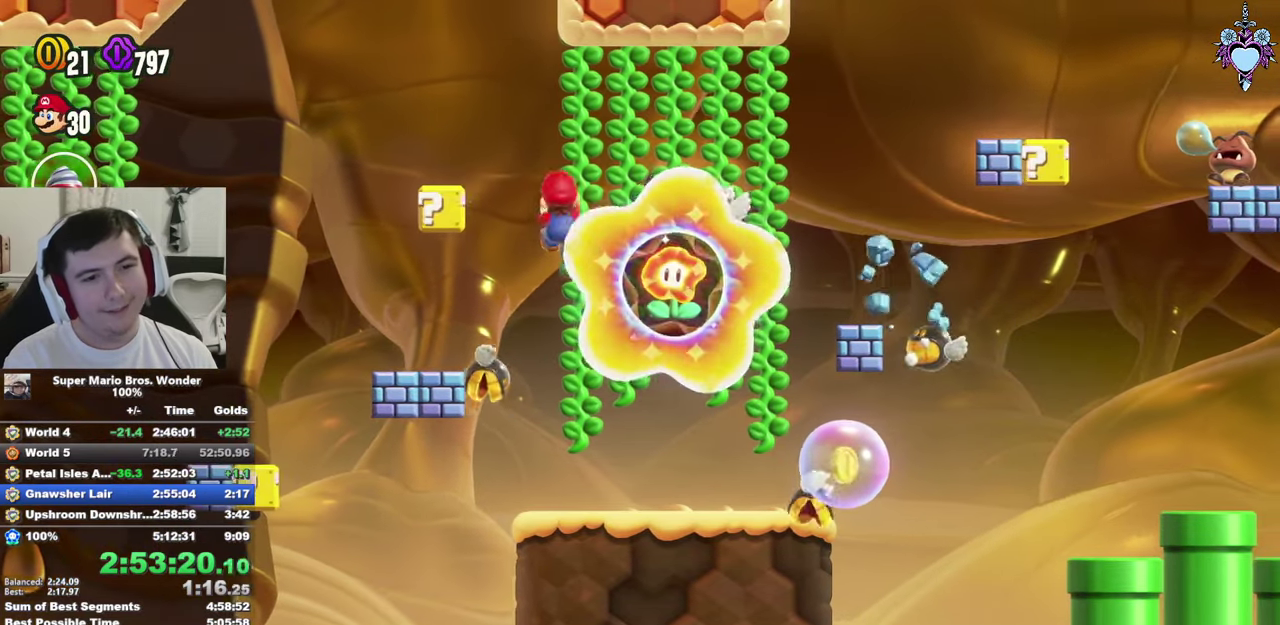
{"buttons": ["SQUARE", "DPAD_DOWN", "DPAD_RIGHT"], "left_stick": "center", "right_stick": "center", "events": [[66, "DPAD_UP", "up"], [233, "DPAD_DOWN", "down"]]}
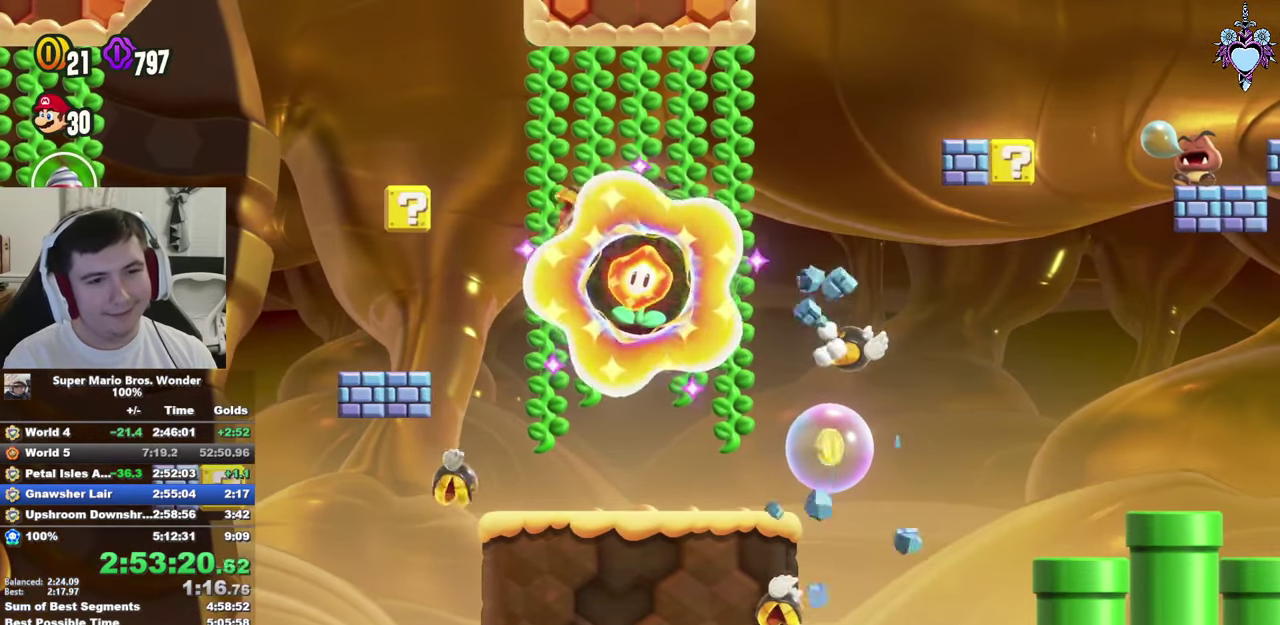
{"buttons": ["SQUARE"], "left_stick": "center", "right_stick": "center", "events": [[50, "DPAD_DOWN", "up"], [416, "DPAD_RIGHT", "up"]]}